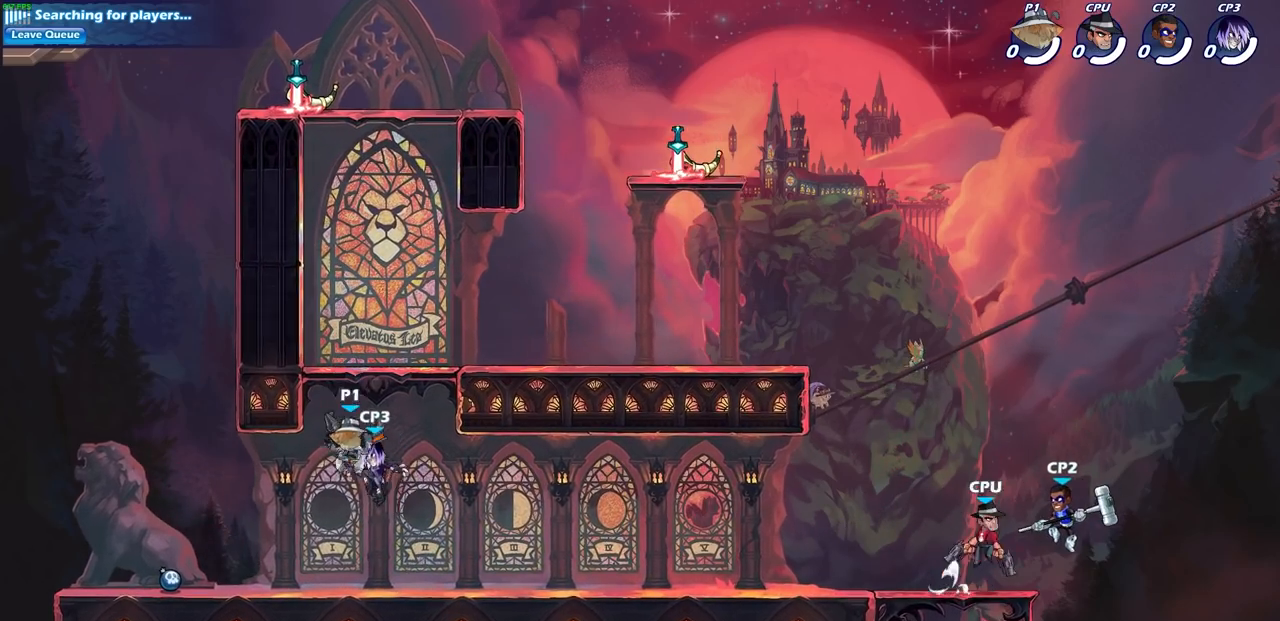
Gameplay with a controller (PlayStation layout); each line is a JSON object with the inputs held at the frame after it. "events" lists button and stick changes between this image and that frame as [ms after this image, input, new state], when the widget could be followed in between.
{"buttons": [], "left_stick": "center", "right_stick": "center", "events": [[67, "R2", "down"], [83, "left_stick", "down-left"], [100, "R1", "down"], [117, "SQUARE", "down"], [167, "left_stick", "down"], [250, "R1", "up"], [250, "R2", "up"], [250, "SQUARE", "up"], [267, "left_stick", "center"]]}
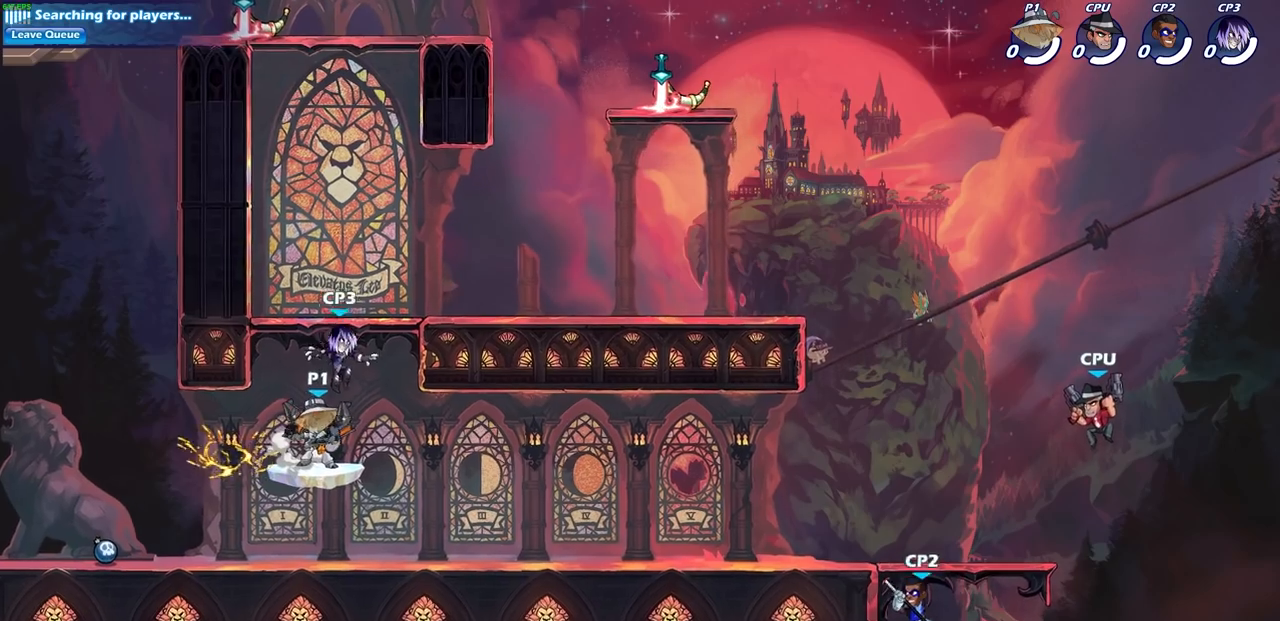
{"buttons": [], "left_stick": "center", "right_stick": "center", "events": [[267, "left_stick", "right"], [400, "SQUARE", "down"], [400, "left_stick", "center"], [500, "SQUARE", "up"]]}
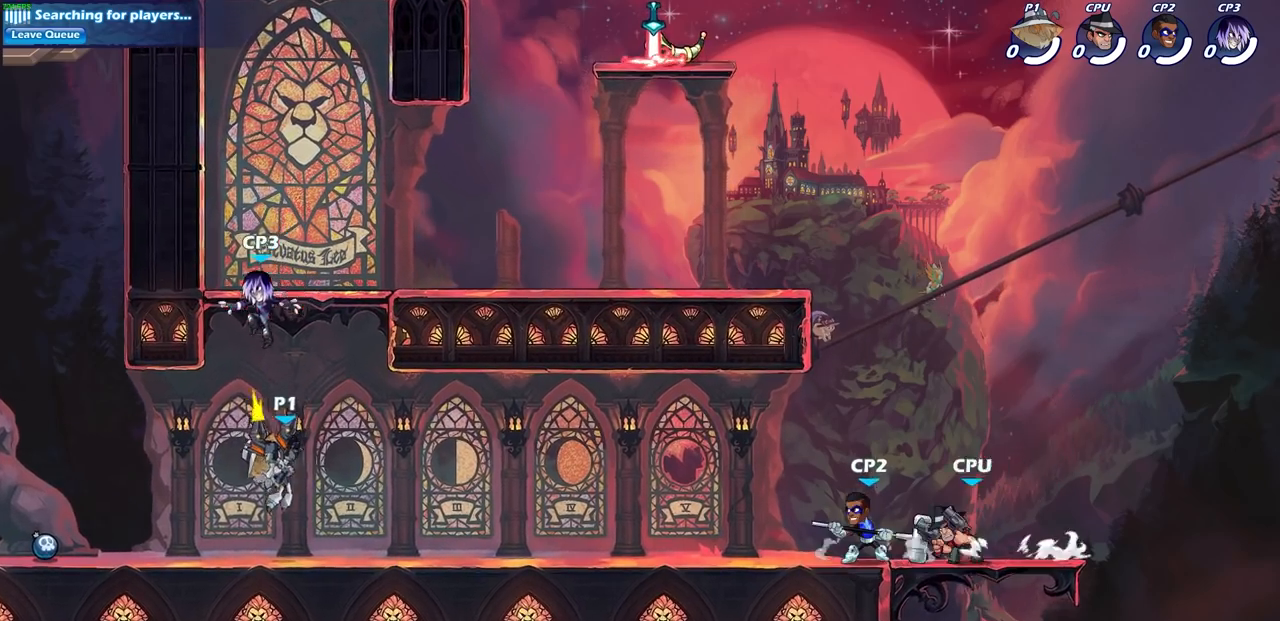
{"buttons": [], "left_stick": "right", "right_stick": "center", "events": [[500, "left_stick", "right"]]}
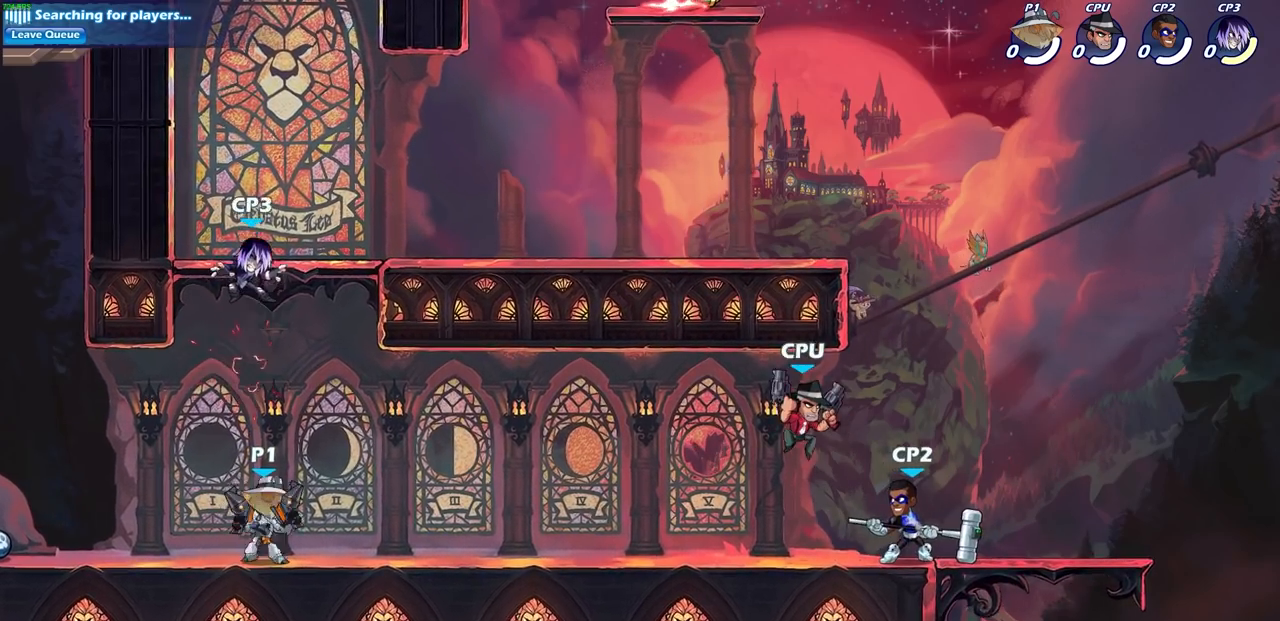
{"buttons": [], "left_stick": "right", "right_stick": "center", "events": [[150, "R2", "down"], [317, "R2", "up"], [317, "left_stick", "center"], [500, "left_stick", "right"]]}
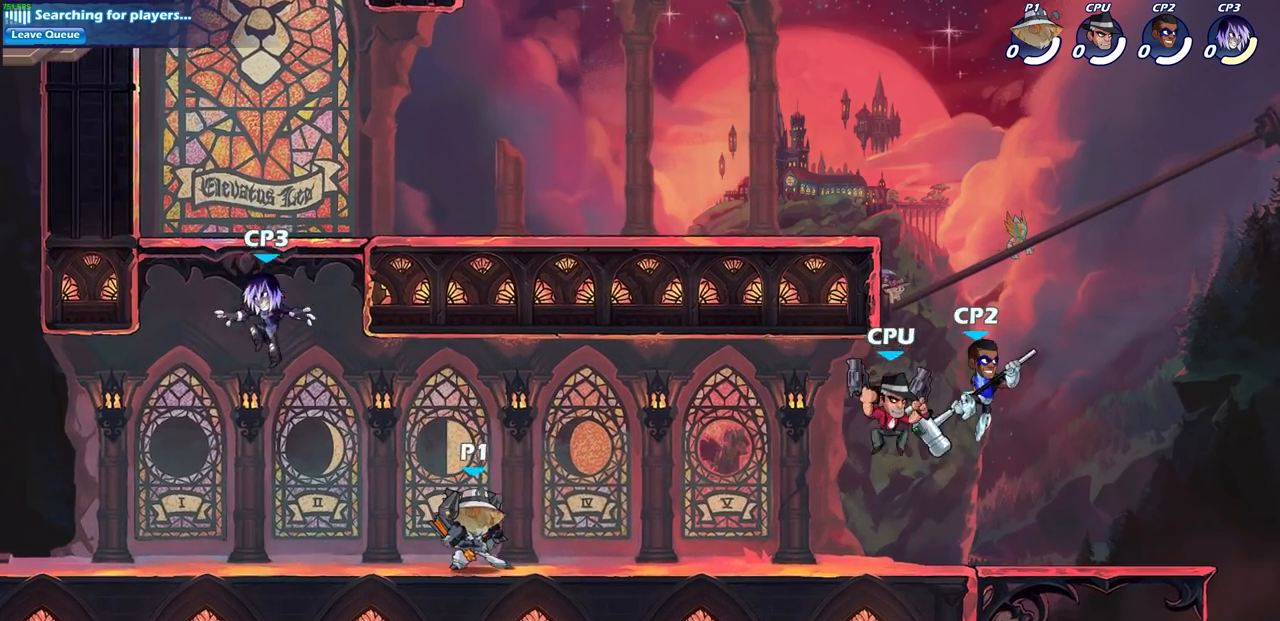
{"buttons": [], "left_stick": "center", "right_stick": "center", "events": [[50, "R2", "down"], [67, "CIRCLE", "down"], [133, "R2", "up"], [133, "left_stick", "center"], [167, "CIRCLE", "up"]]}
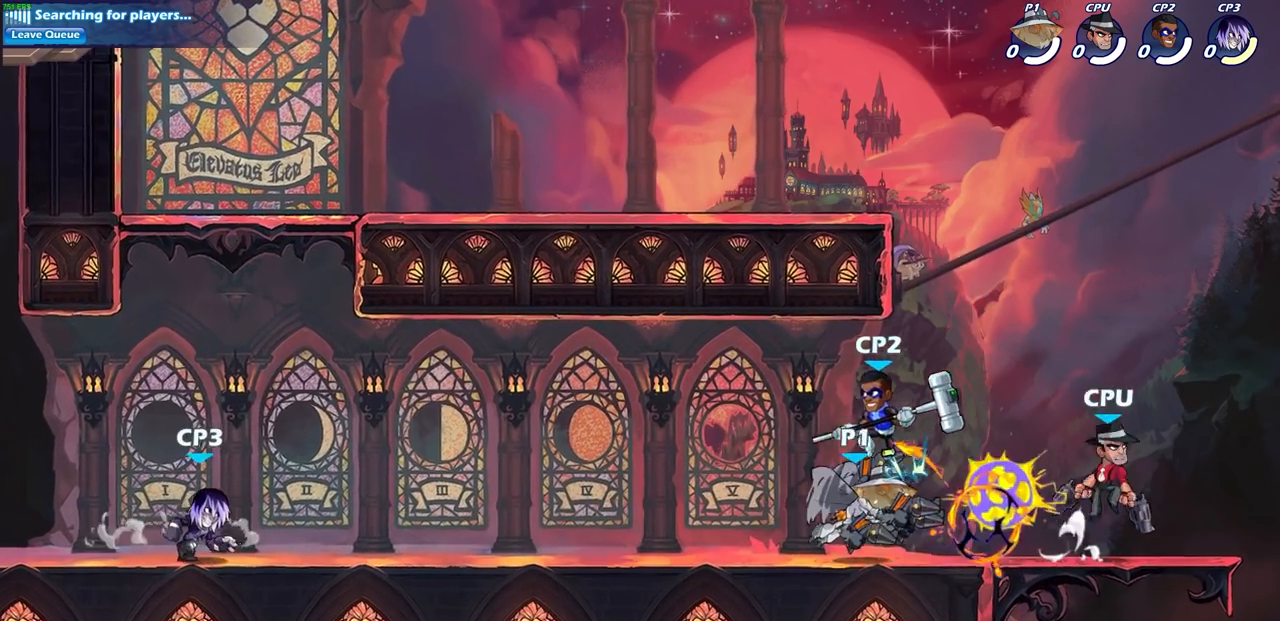
{"buttons": [], "left_stick": "center", "right_stick": "center", "events": []}
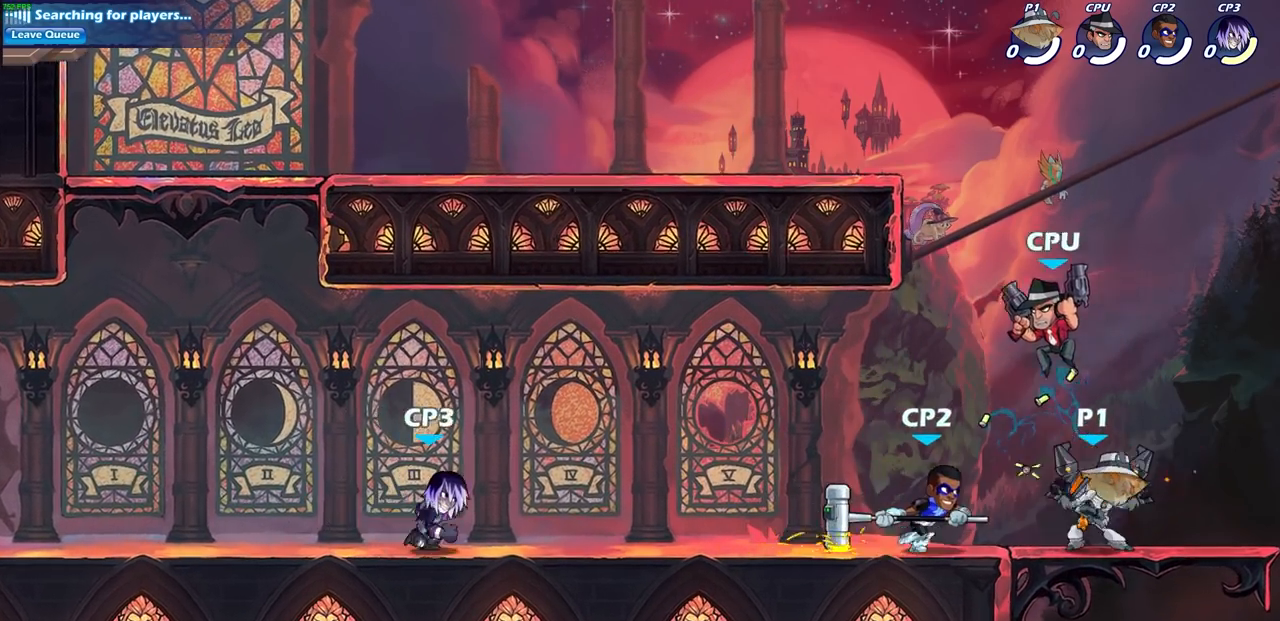
{"buttons": [], "left_stick": "center", "right_stick": "center", "events": [[50, "left_stick", "left"], [150, "SQUARE", "down"], [200, "left_stick", "down"], [250, "SQUARE", "up"], [250, "left_stick", "center"]]}
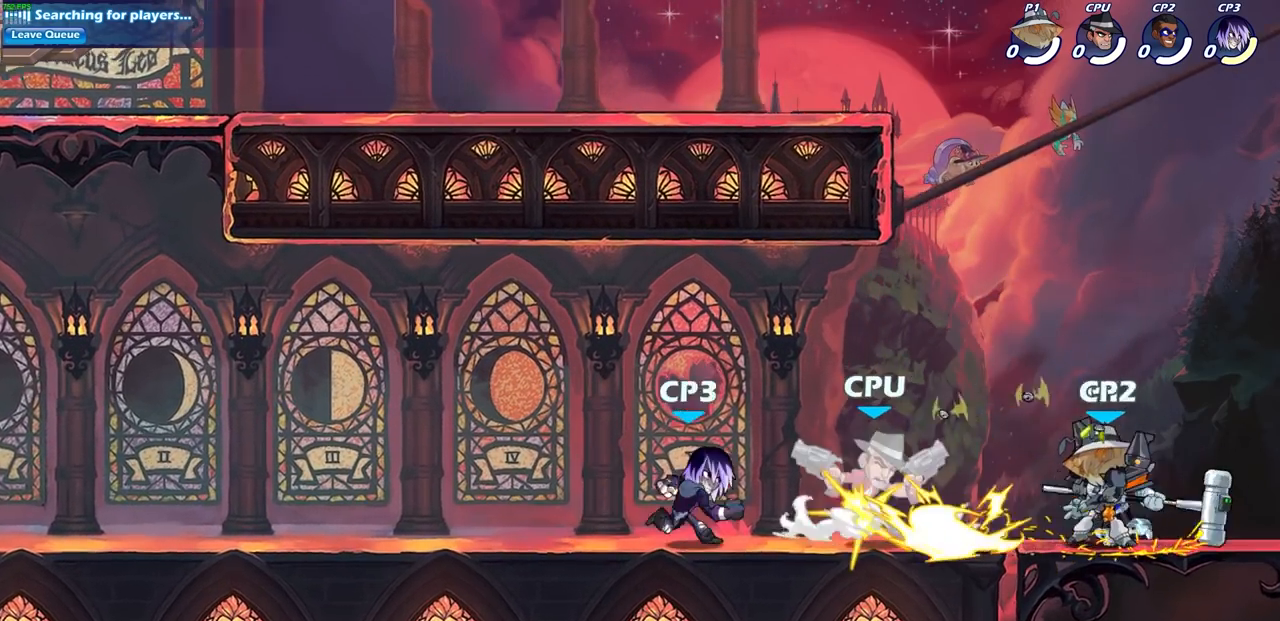
{"buttons": [], "left_stick": "center", "right_stick": "center", "events": [[350, "left_stick", "left"], [400, "SQUARE", "down"], [450, "left_stick", "center"], [483, "SQUARE", "up"]]}
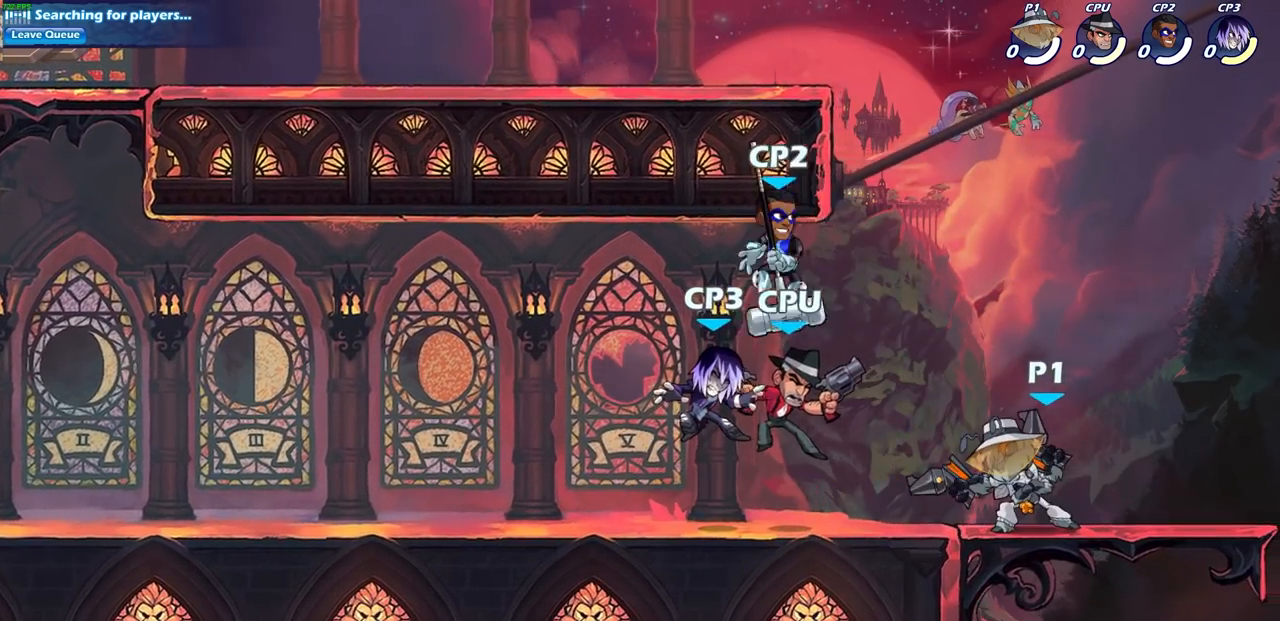
{"buttons": [], "left_stick": "center", "right_stick": "center", "events": [[283, "left_stick", "left"], [317, "CROSS", "down"], [367, "SQUARE", "down"], [433, "CROSS", "up"], [433, "left_stick", "center"], [450, "CROSS", "down"], [483, "CROSS", "up"], [483, "SQUARE", "up"]]}
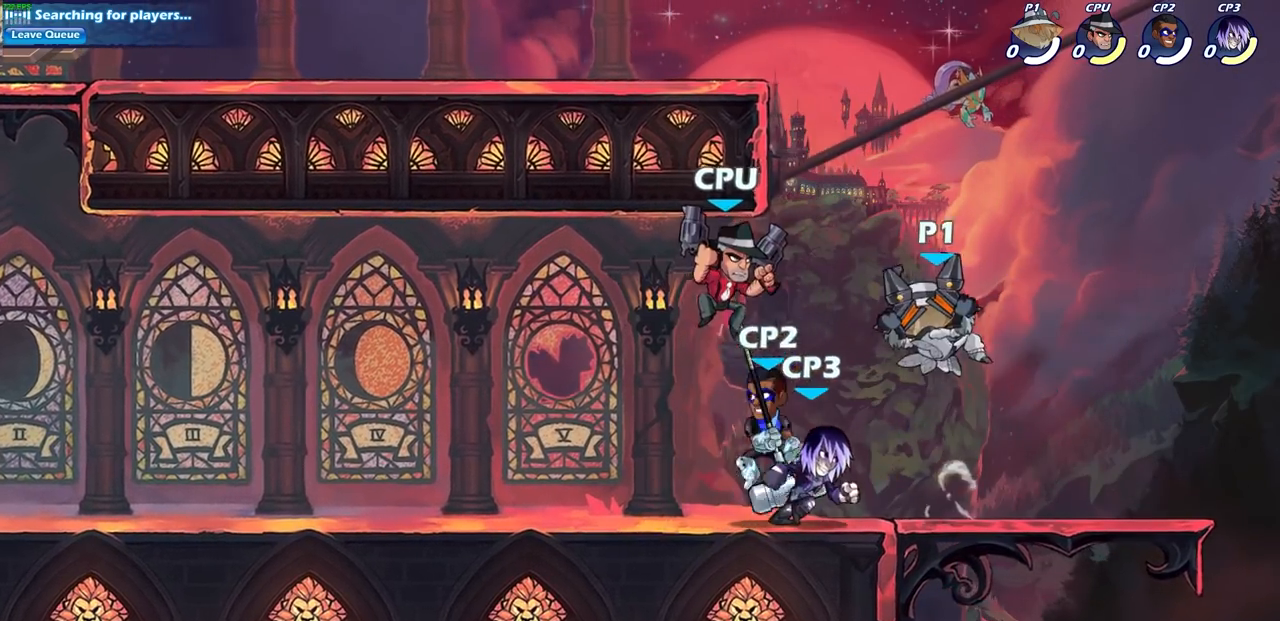
{"buttons": [], "left_stick": "down", "right_stick": "center", "events": [[383, "left_stick", "down"]]}
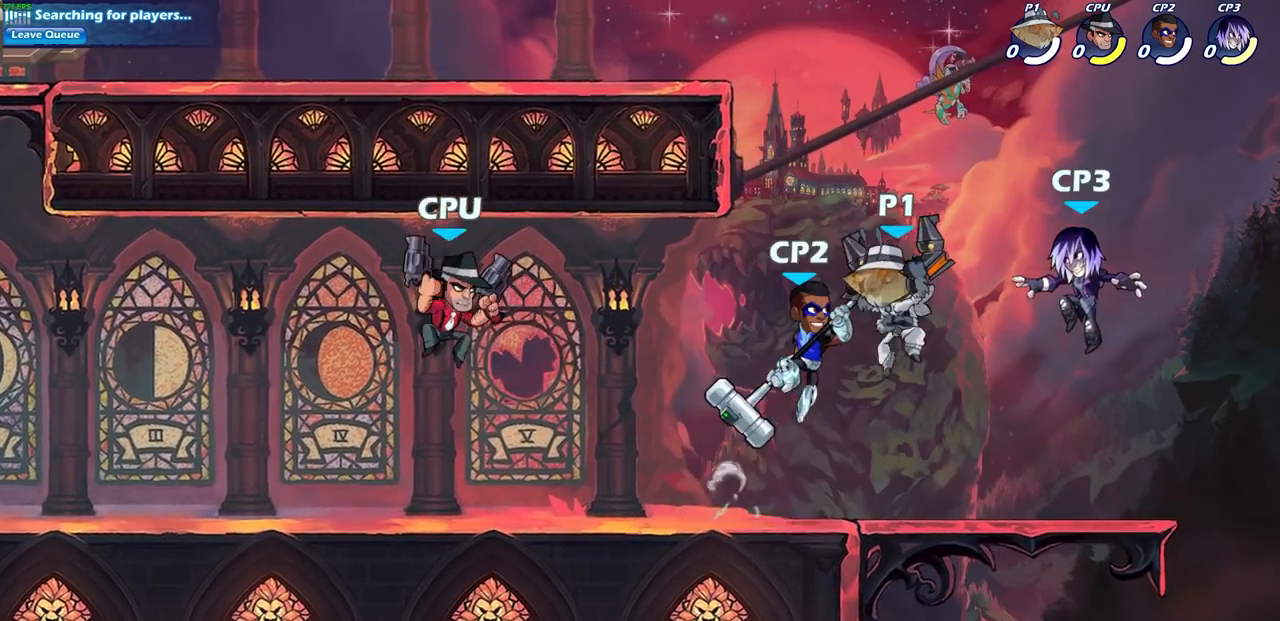
{"buttons": [], "left_stick": "center", "right_stick": "center", "events": [[83, "R2", "down"], [83, "SQUARE", "down"], [183, "left_stick", "center"], [250, "SQUARE", "up"], [267, "R2", "up"]]}
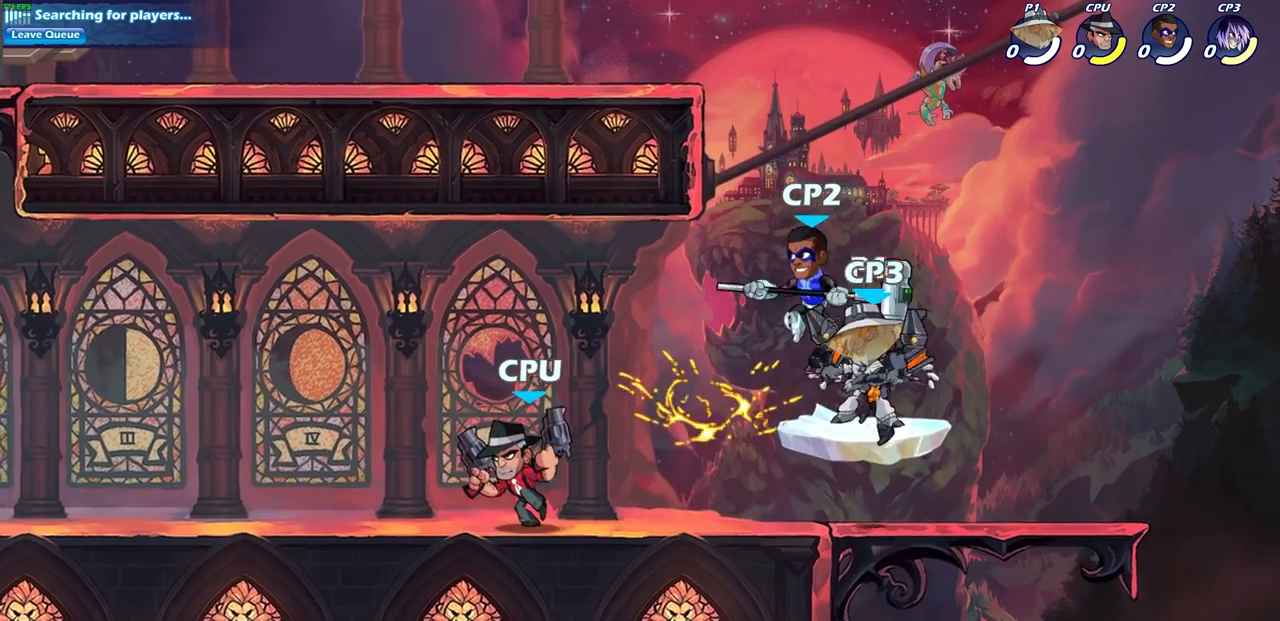
{"buttons": [], "left_stick": "center", "right_stick": "center", "events": [[267, "left_stick", "left"], [317, "SQUARE", "down"], [350, "left_stick", "center"], [417, "SQUARE", "up"]]}
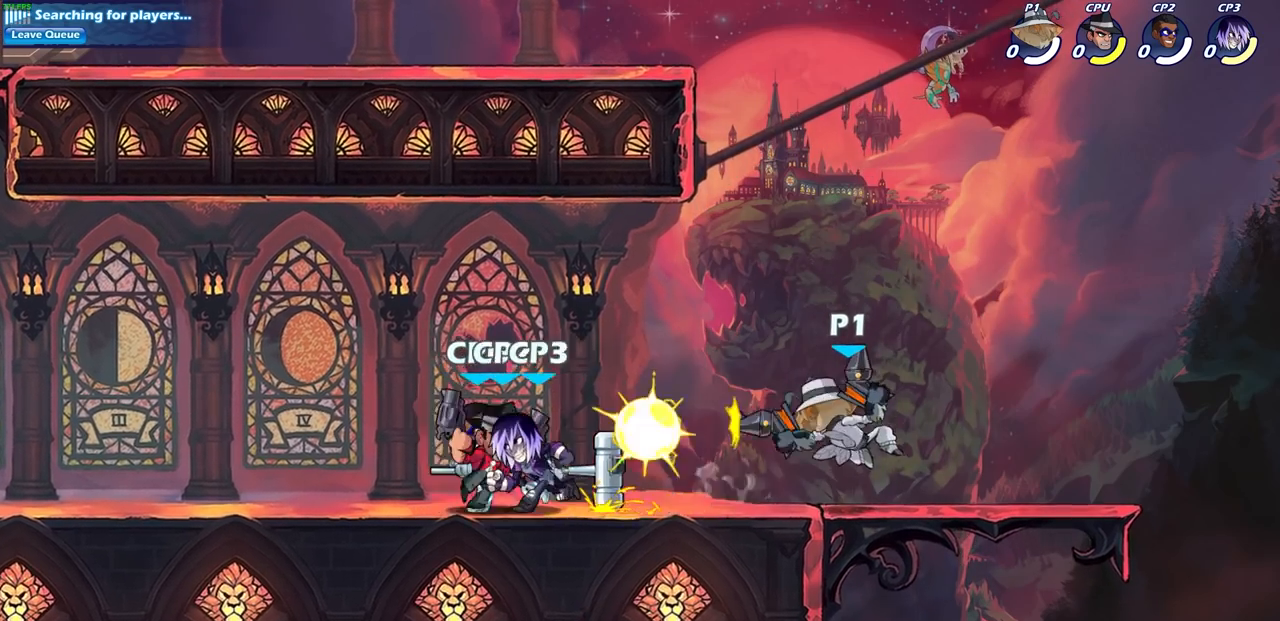
{"buttons": ["SQUARE"], "left_stick": "center", "right_stick": "center", "events": [[467, "SQUARE", "down"]]}
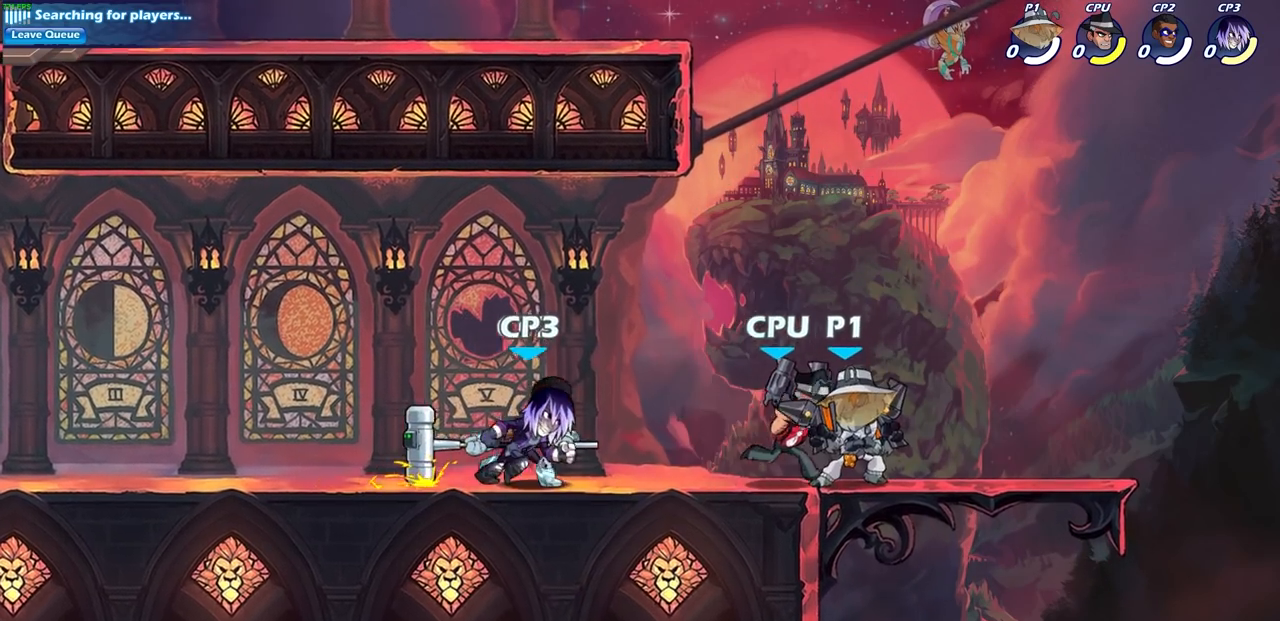
{"buttons": [], "left_stick": "center", "right_stick": "center", "events": [[50, "SQUARE", "up"], [167, "SQUARE", "down"], [250, "SQUARE", "up"], [367, "SQUARE", "down"], [433, "SQUARE", "up"]]}
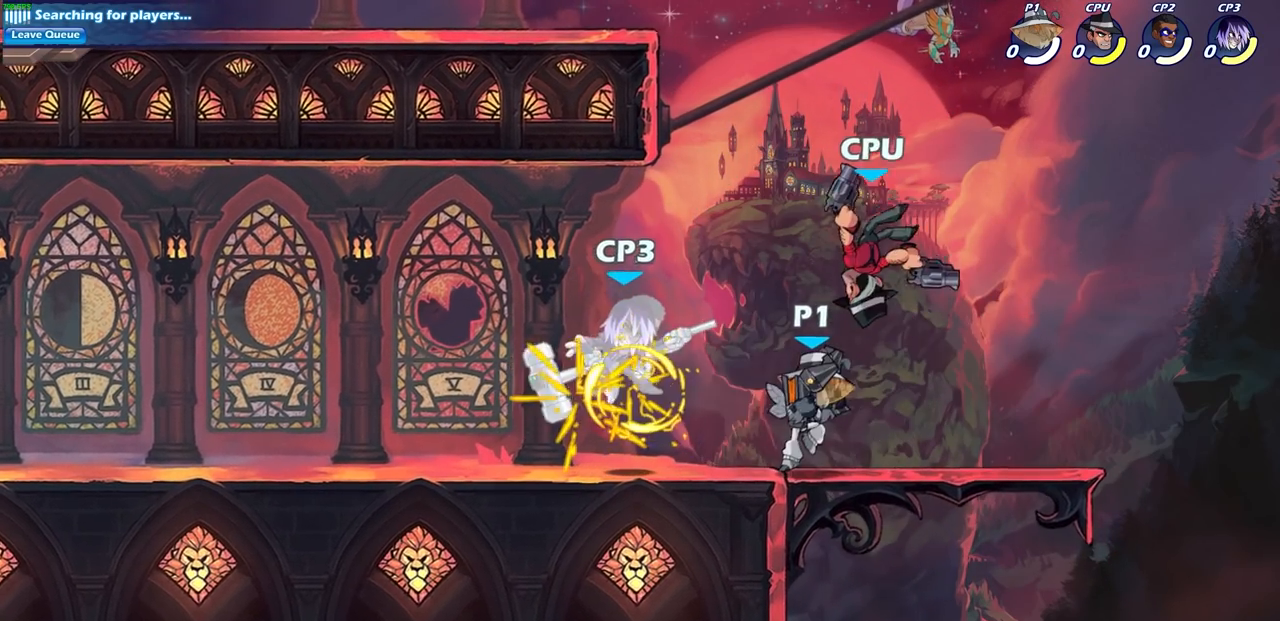
{"buttons": [], "left_stick": "left", "right_stick": "center", "events": [[50, "SQUARE", "down"], [133, "SQUARE", "up"], [317, "left_stick", "left"]]}
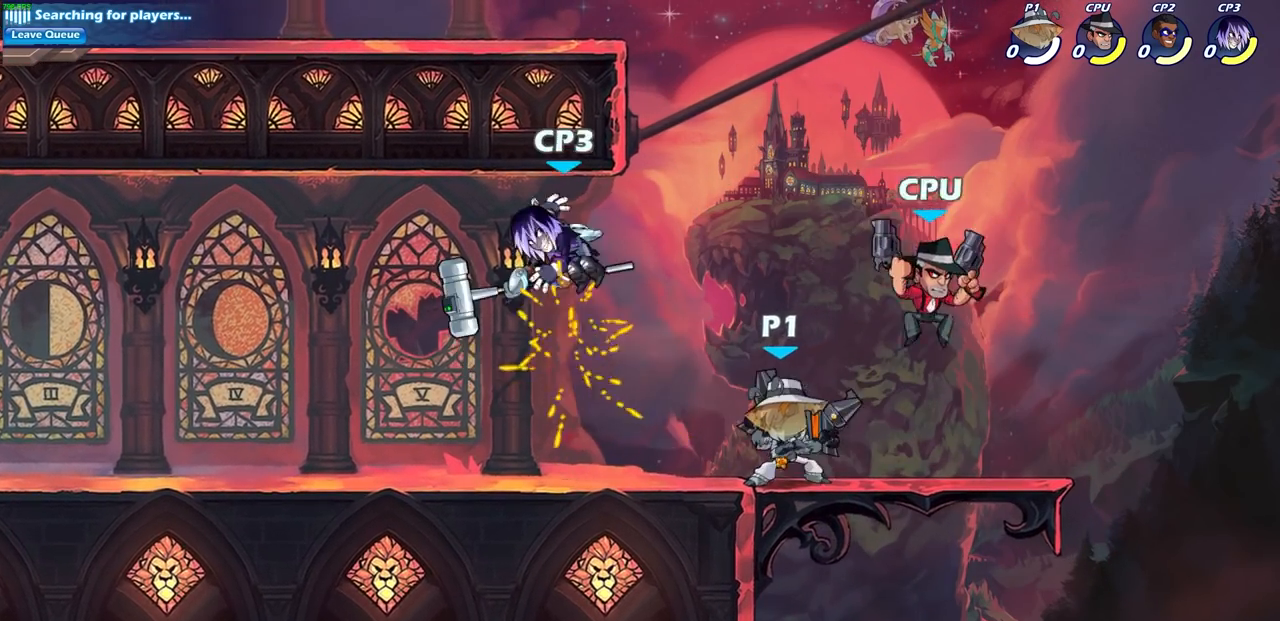
{"buttons": [], "left_stick": "center", "right_stick": "center", "events": [[33, "R1", "down"], [33, "R2", "down"], [117, "R1", "up"], [117, "SQUARE", "down"], [117, "left_stick", "up-right"], [217, "R2", "up"], [217, "SQUARE", "up"], [217, "left_stick", "center"]]}
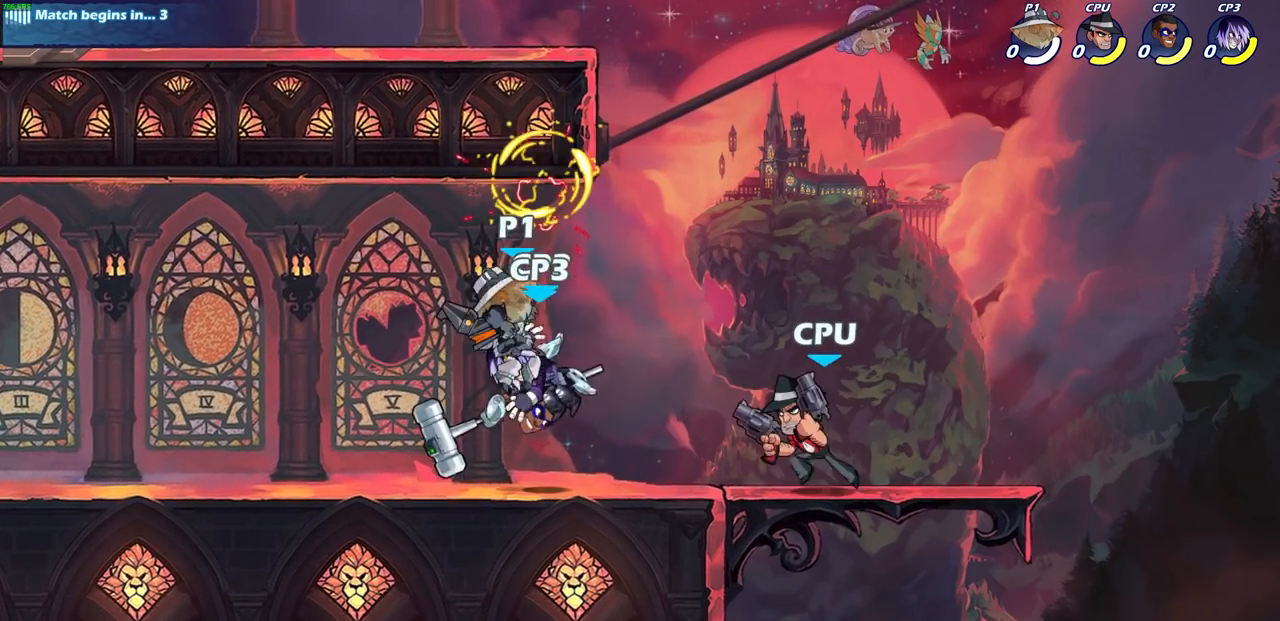
{"buttons": [], "left_stick": "center", "right_stick": "center", "events": [[167, "left_stick", "down"], [233, "SQUARE", "down"], [317, "SQUARE", "up"], [400, "left_stick", "center"]]}
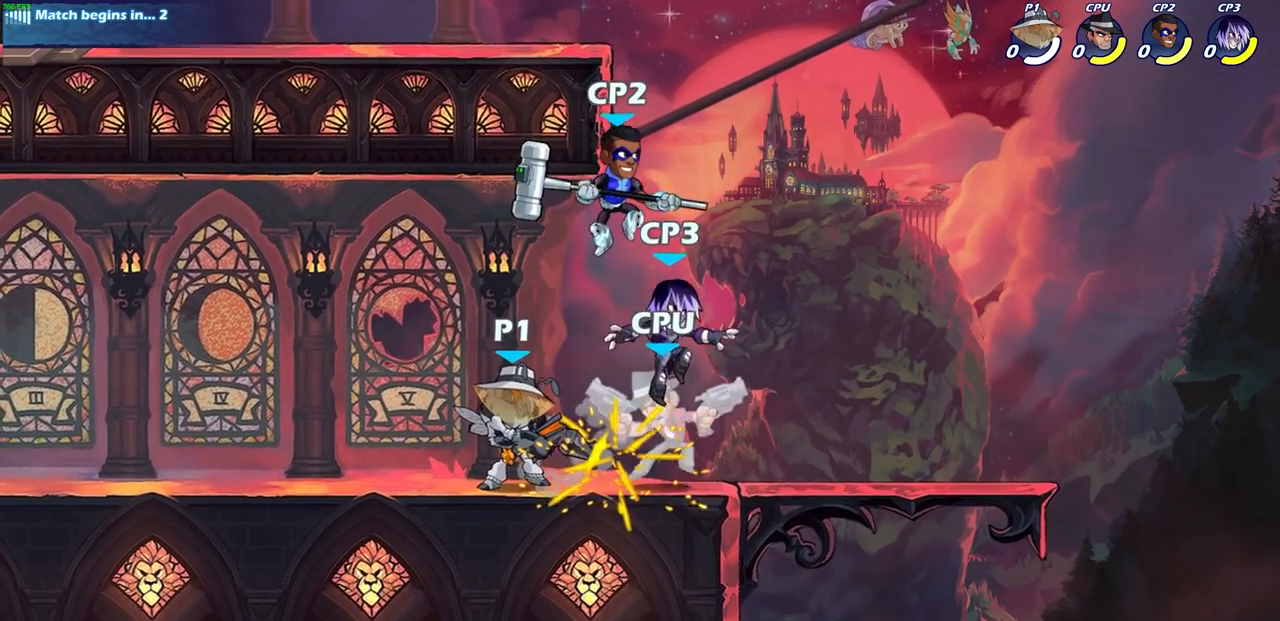
{"buttons": [], "left_stick": "down", "right_stick": "center", "events": [[450, "left_stick", "down"]]}
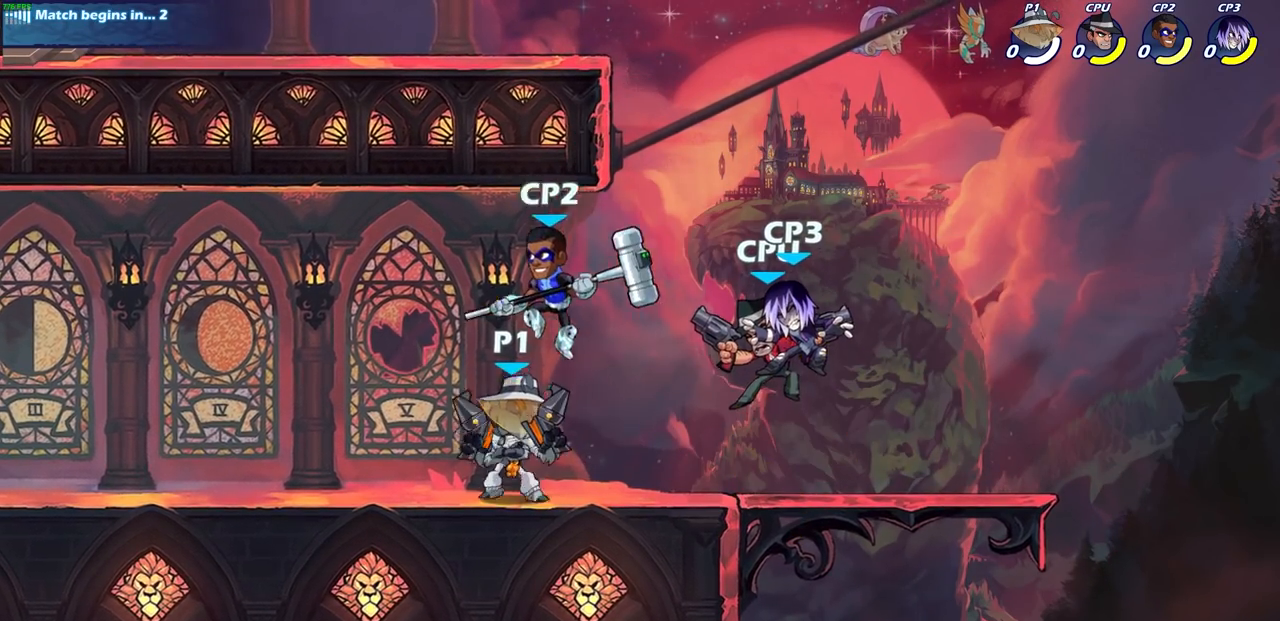
{"buttons": [], "left_stick": "center", "right_stick": "center", "events": [[33, "CROSS", "down"], [83, "SQUARE", "down"], [100, "CROSS", "up"], [133, "SQUARE", "up"], [433, "left_stick", "center"]]}
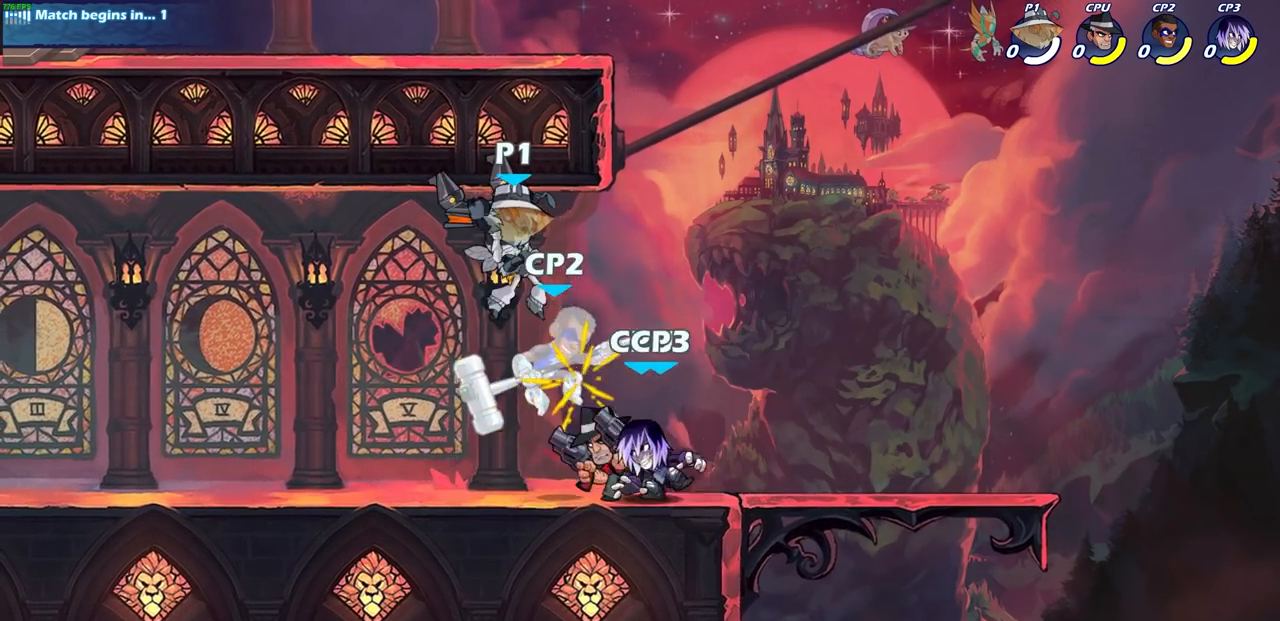
{"buttons": [], "left_stick": "center", "right_stick": "center", "events": []}
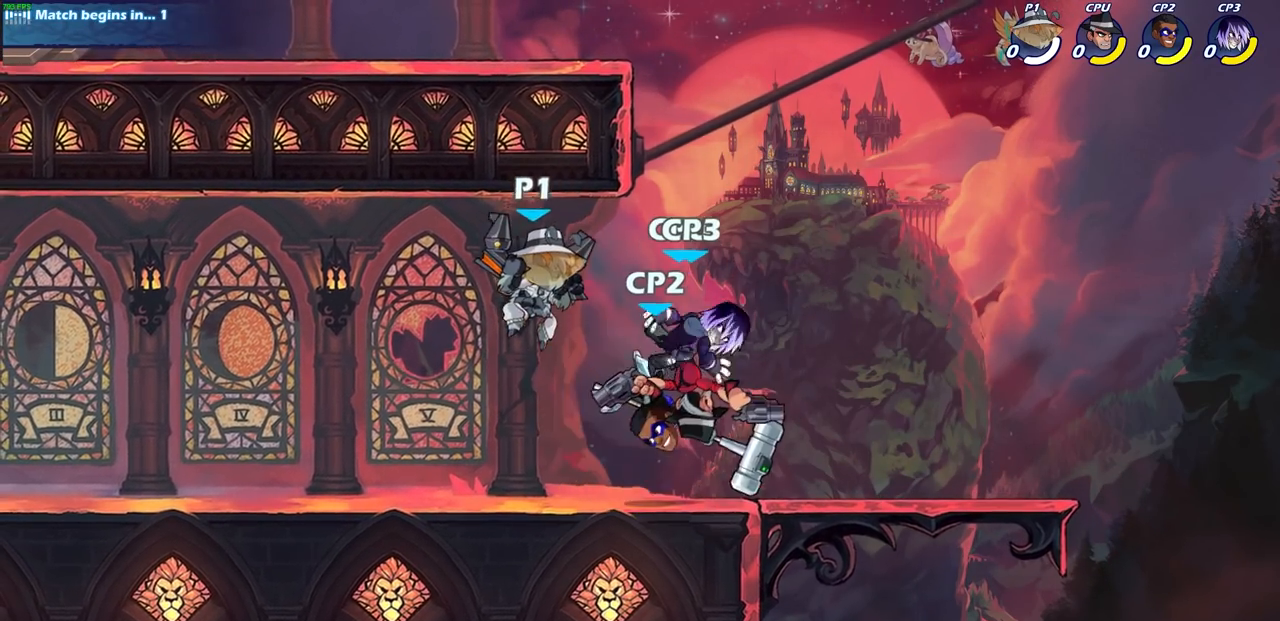
{"buttons": ["SQUARE"], "left_stick": "center", "right_stick": "center", "events": [[33, "R1", "down"], [33, "R2", "down"], [100, "SQUARE", "down"], [200, "R1", "up"], [200, "R2", "up"], [200, "SQUARE", "up"], [300, "SQUARE", "down"], [383, "SQUARE", "up"], [483, "SQUARE", "down"]]}
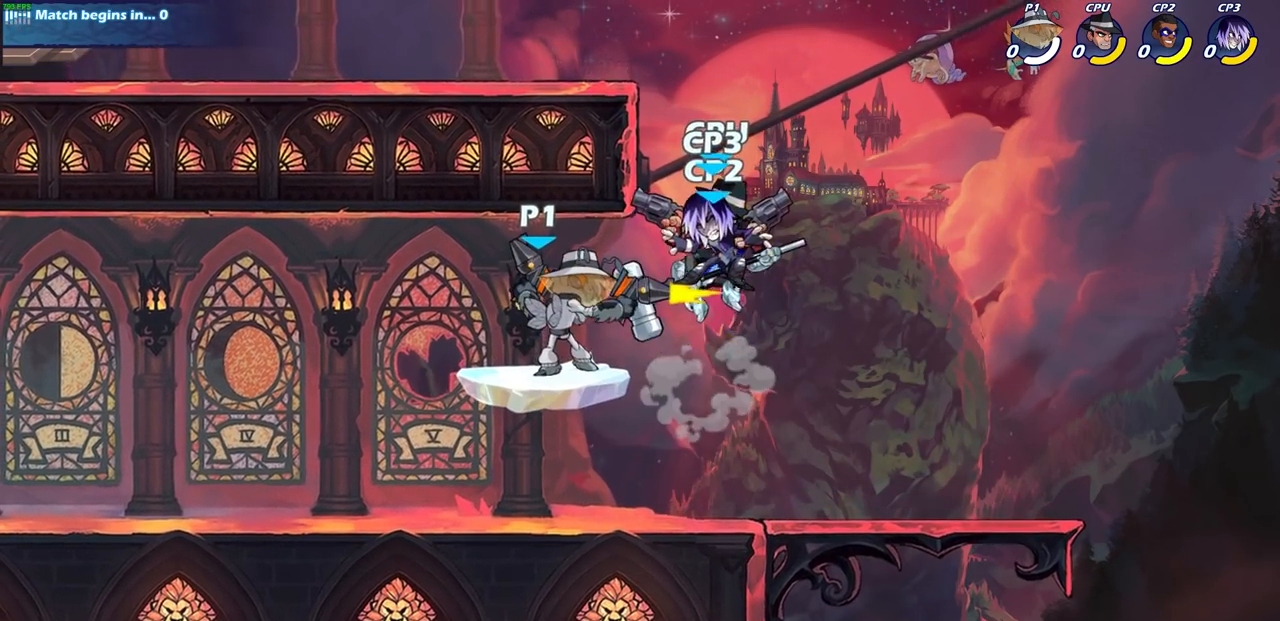
{"buttons": [], "left_stick": "right", "right_stick": "center", "events": [[50, "SQUARE", "up"], [150, "SQUARE", "down"], [200, "left_stick", "right"], [233, "SQUARE", "up"], [317, "SQUARE", "down"], [467, "SQUARE", "up"]]}
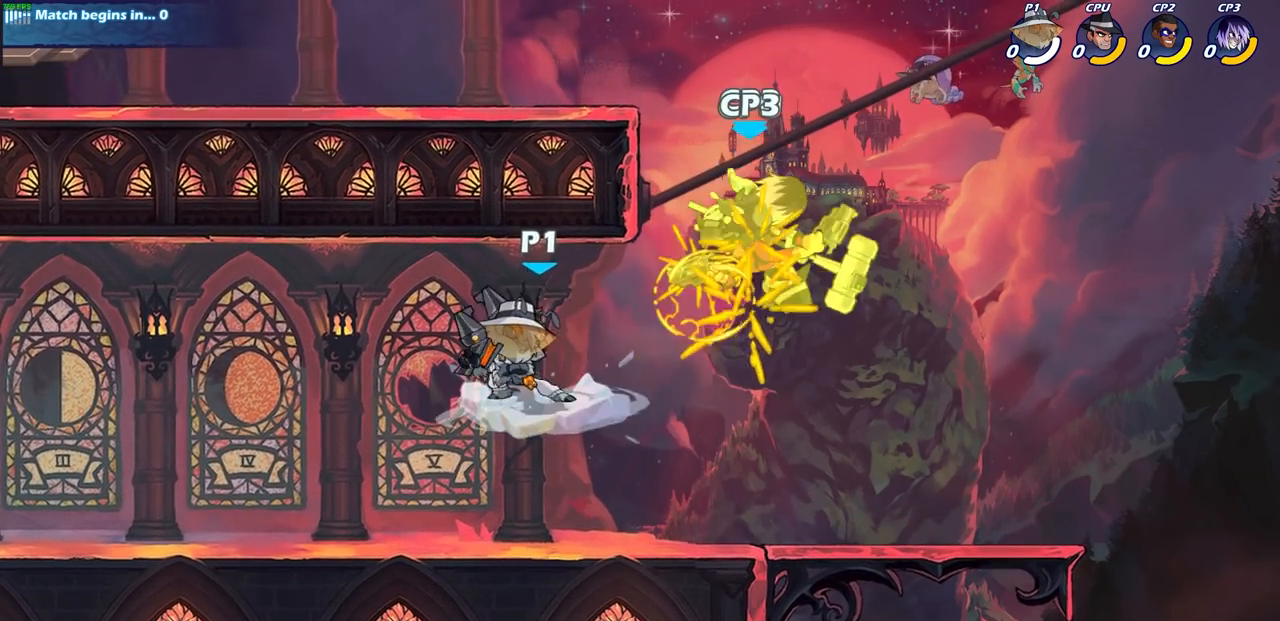
{"buttons": [], "left_stick": "center", "right_stick": "center", "events": [[117, "R2", "down"], [183, "R1", "down"], [183, "left_stick", "up"], [233, "R1", "up"], [283, "CIRCLE", "down"], [317, "R2", "up"], [333, "left_stick", "center"], [400, "CIRCLE", "up"]]}
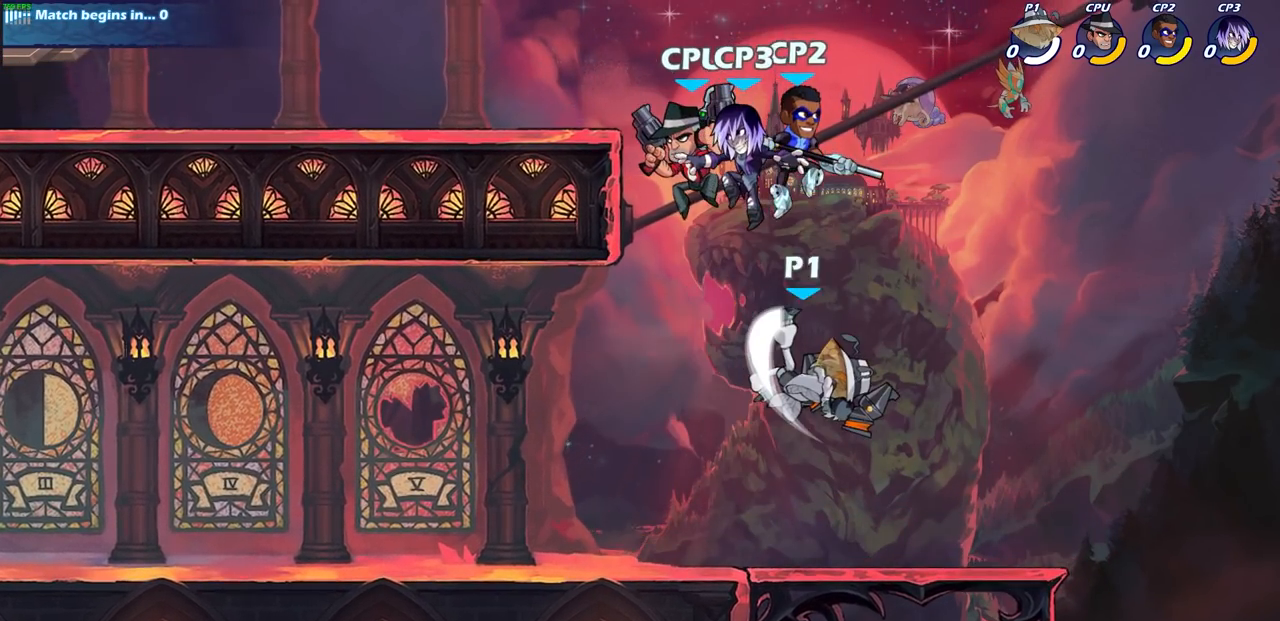
{"buttons": [], "left_stick": "center", "right_stick": "center", "events": [[50, "left_stick", "left"], [300, "left_stick", "center"]]}